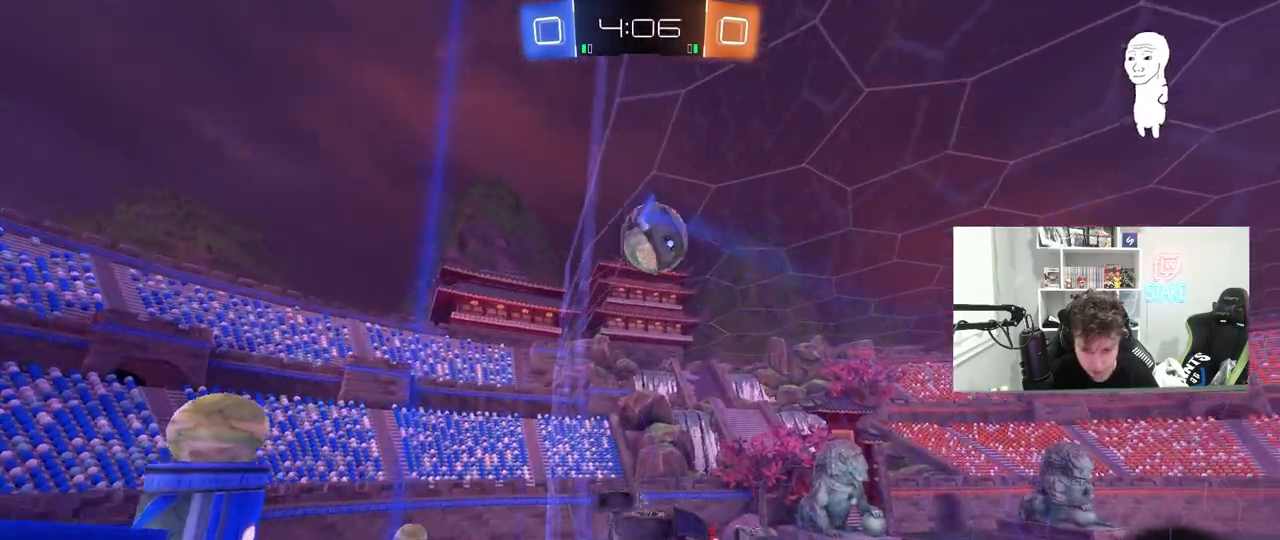
Gameplay with keyboard and mouse; each line is a JSON object with the keys and mouse buttons held at the frame after it. "events" lists presses ("down") and releases ("up") of "1", "2", "3", "4", "5", "a", "alt", "c", "caps_lock", "ctrl", "d", "e", "f", "g", "q", "r", "s", "shift", "space", "t", "tab", "v", "w", "x", "z", "mouse_left", "mouse_wheel" and "mouse_right" between this image and that frame as [ms after this image, input, new state], when the widget could be followed in between. "mouse_left", "mouse_wheel", "mouse_right" = the "left", "wheel", "right" buttons of the "mouse" list. No other keys are recorded. "wheel" means that the mouse wheel is clicked or scrolled. "mouse_move" is the direction in which the mouse moves at that frame (one of eight, or "still"), when it could be read.
{"keys": ["w"], "mouse": [], "mouse_move": "still", "events": [[150, "d", "up"], [200, "a", "down"], [433, "a", "up"]]}
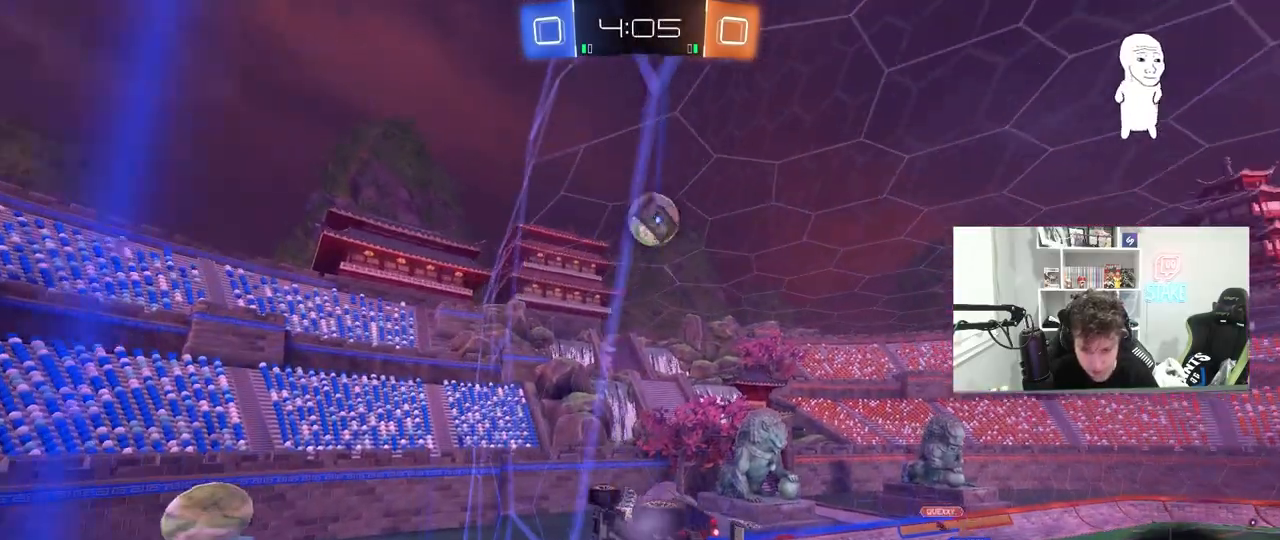
{"keys": ["w"], "mouse": [], "mouse_move": "still", "events": [[217, "d", "down"], [317, "d", "up"]]}
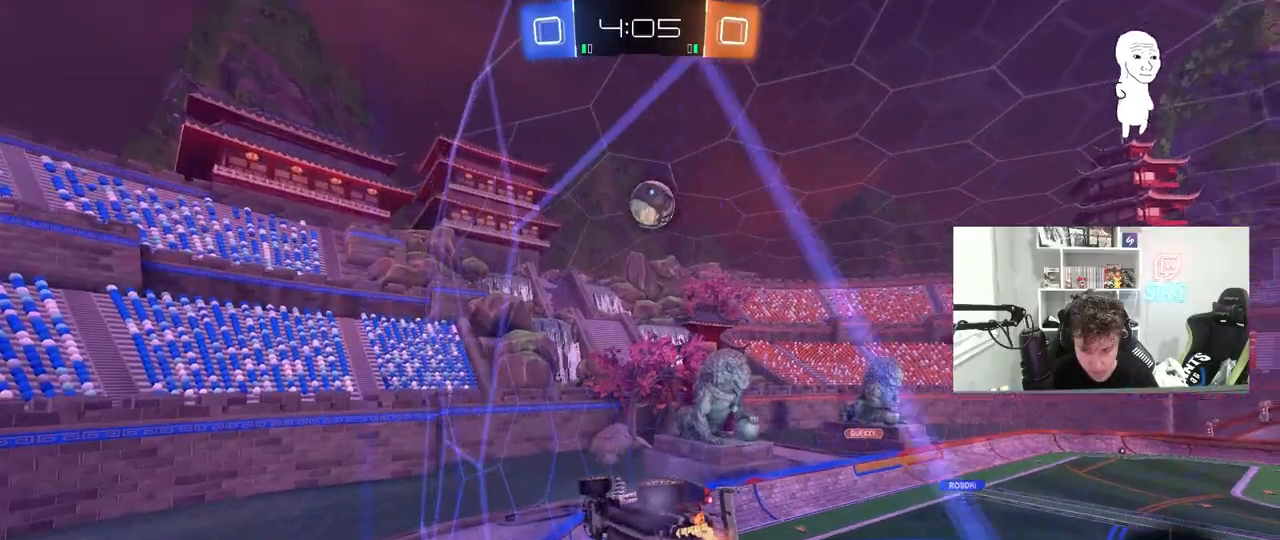
{"keys": ["w"], "mouse": [], "mouse_move": "still", "events": []}
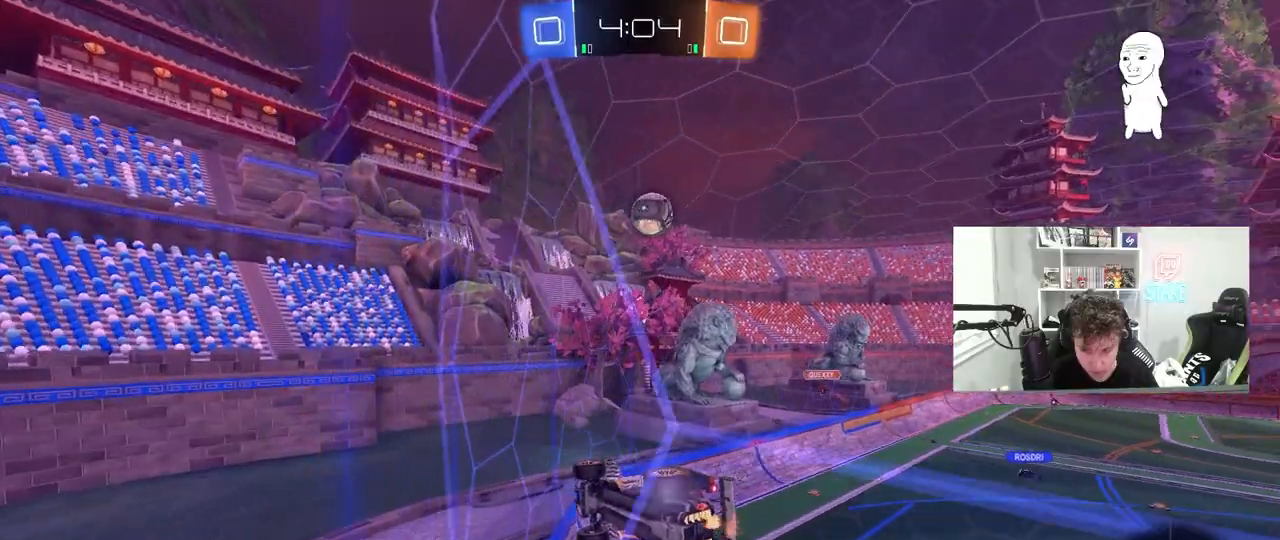
{"keys": ["d", "w"], "mouse": [], "mouse_move": "still", "events": [[167, "d", "down"], [250, "shift", "down"], [383, "shift", "up"]]}
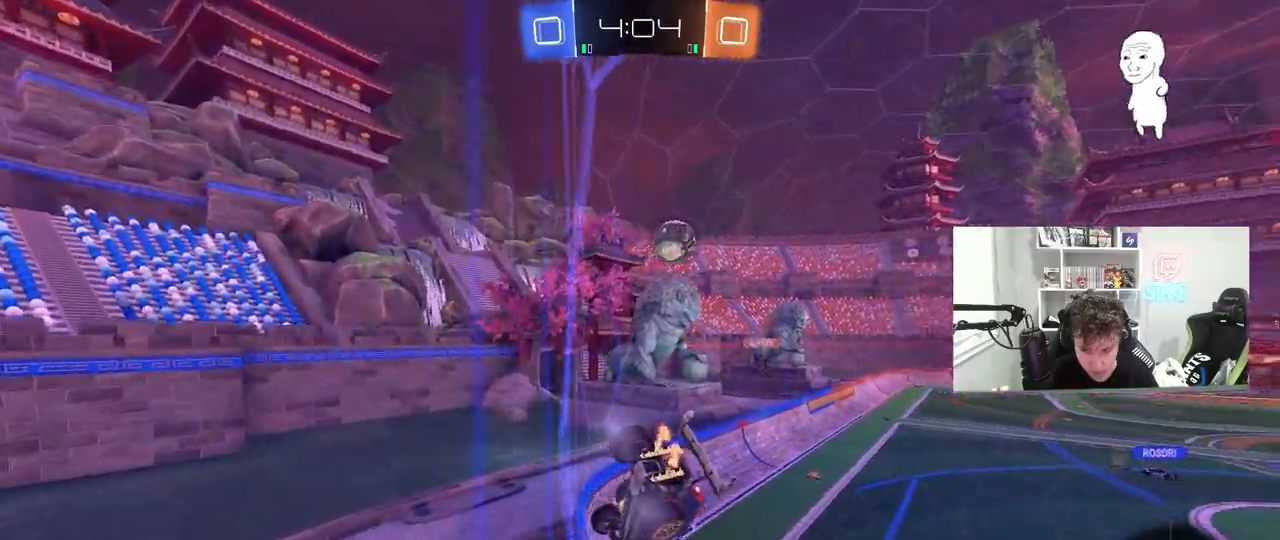
{"keys": ["d", "w"], "mouse": [], "mouse_move": "still", "events": []}
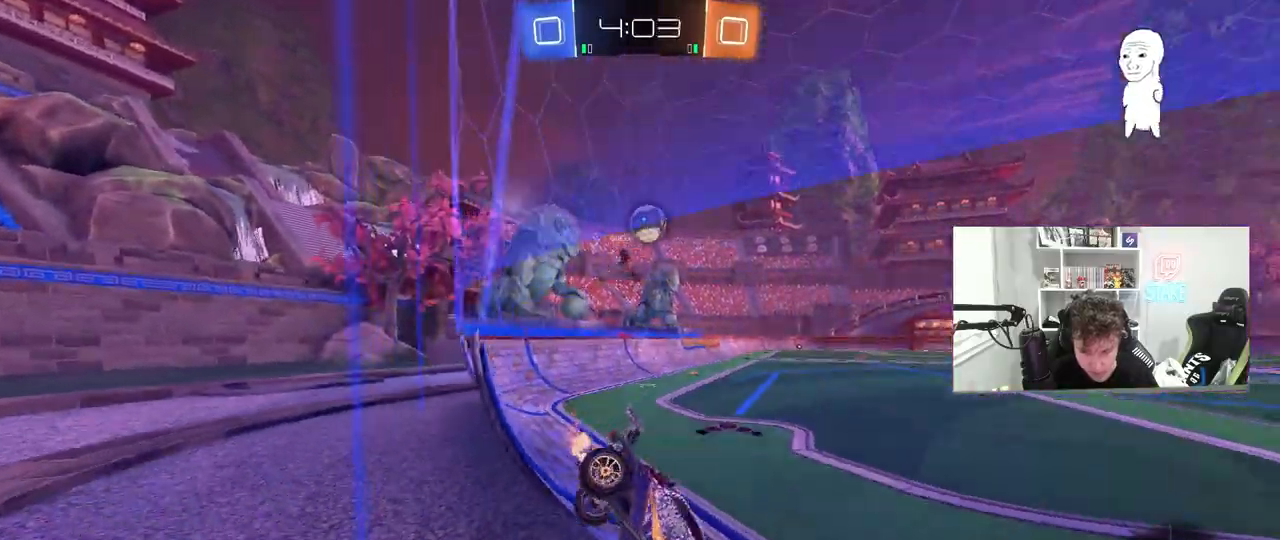
{"keys": ["a", "shift", "w"], "mouse": [], "mouse_move": "still", "events": [[100, "d", "up"], [383, "a", "down"], [467, "shift", "down"]]}
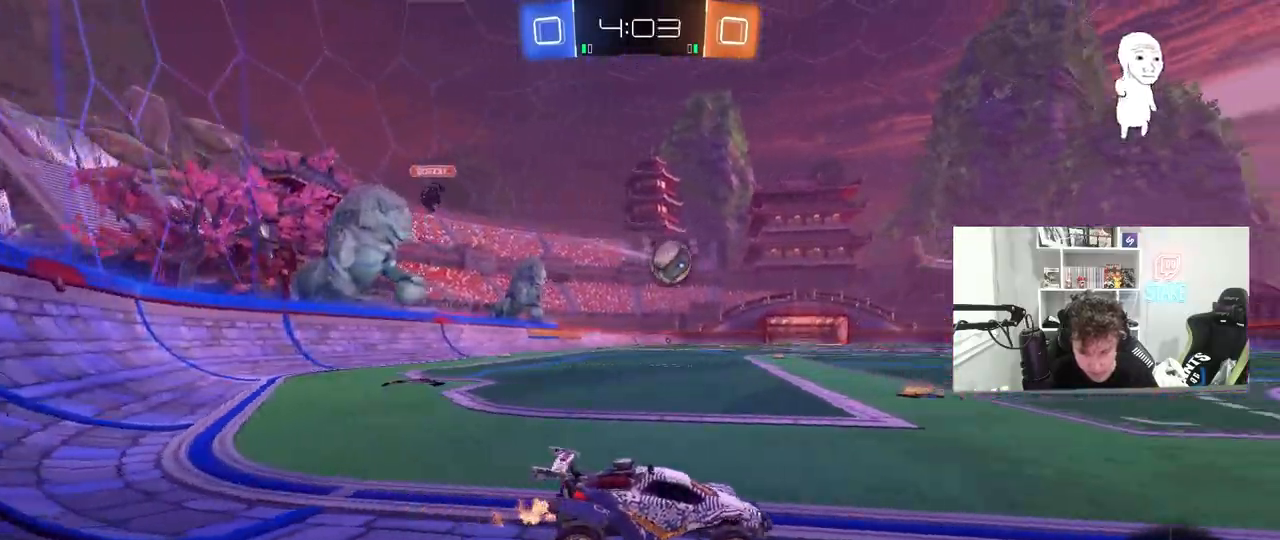
{"keys": ["d", "w"], "mouse": [], "mouse_move": "still", "events": [[117, "shift", "up"], [250, "a", "up"], [250, "d", "down"]]}
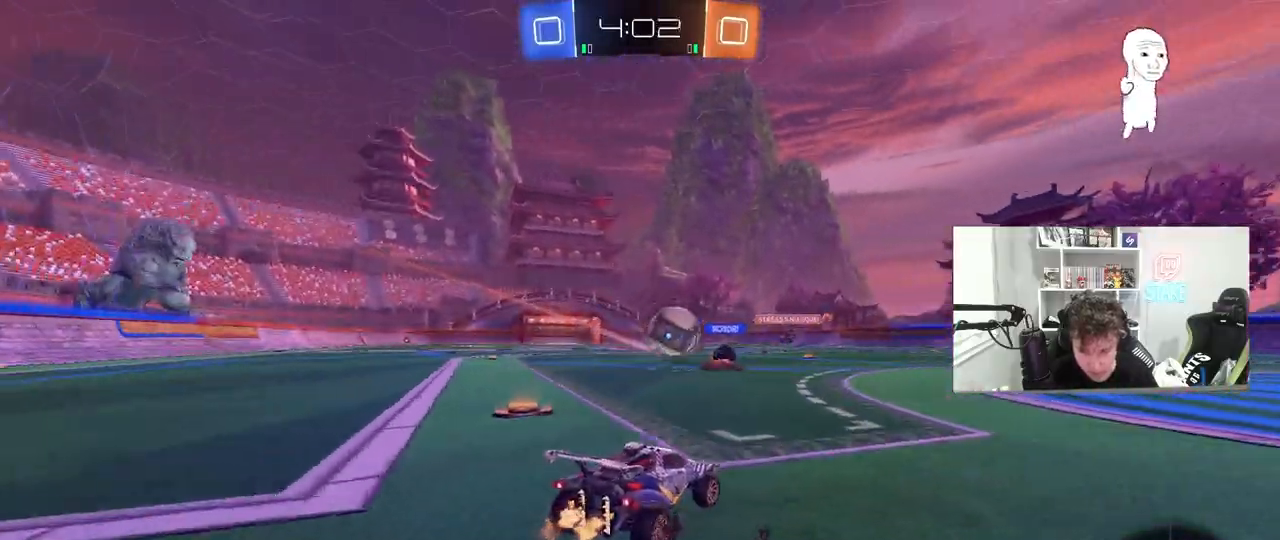
{"keys": ["a", "w"], "mouse": [], "mouse_move": "still", "events": [[83, "a", "down"], [133, "d", "up"], [183, "shift", "down"], [267, "shift", "up"], [400, "shift", "down"], [500, "shift", "up"]]}
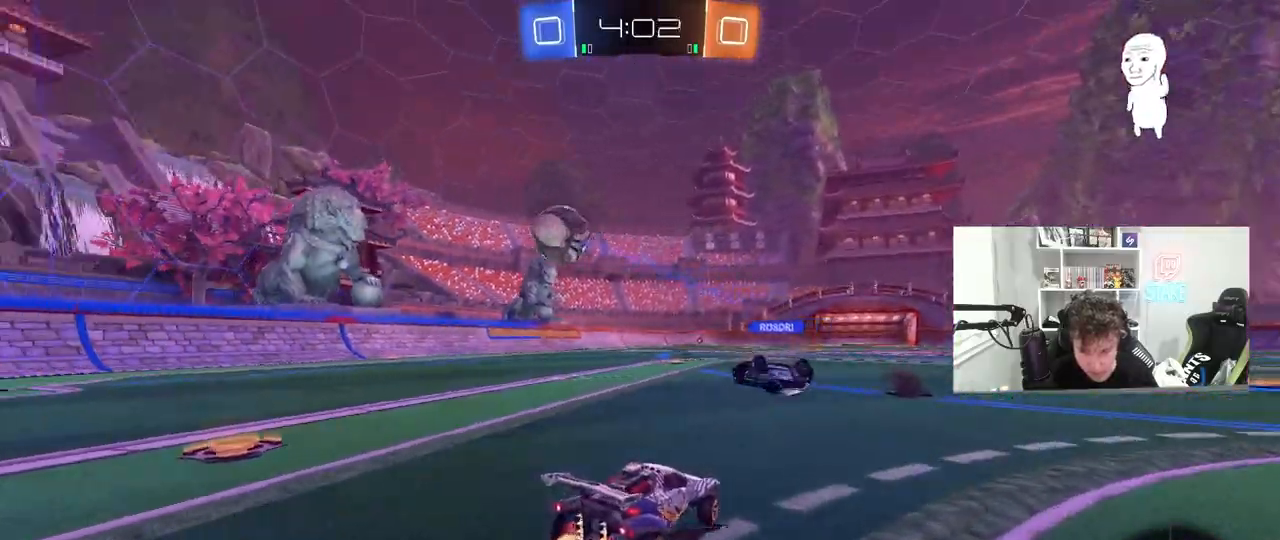
{"keys": ["a", "w"], "mouse": [], "mouse_move": "still", "events": []}
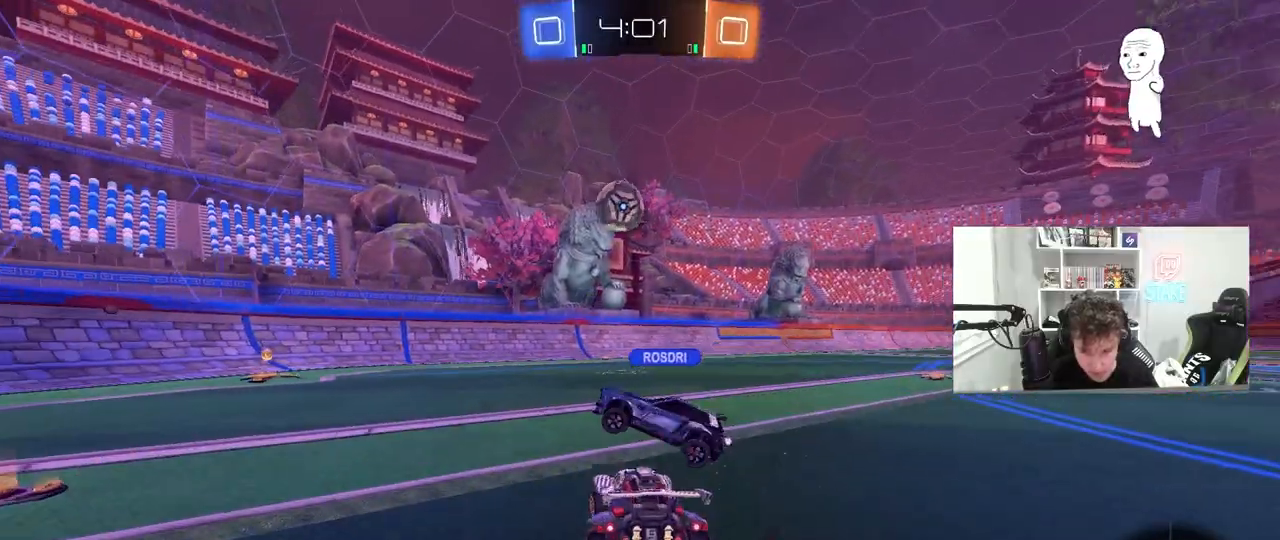
{"keys": ["w"], "mouse": ["left"], "mouse_move": "still", "events": [[117, "mouse_left", "down"], [400, "a", "up"]]}
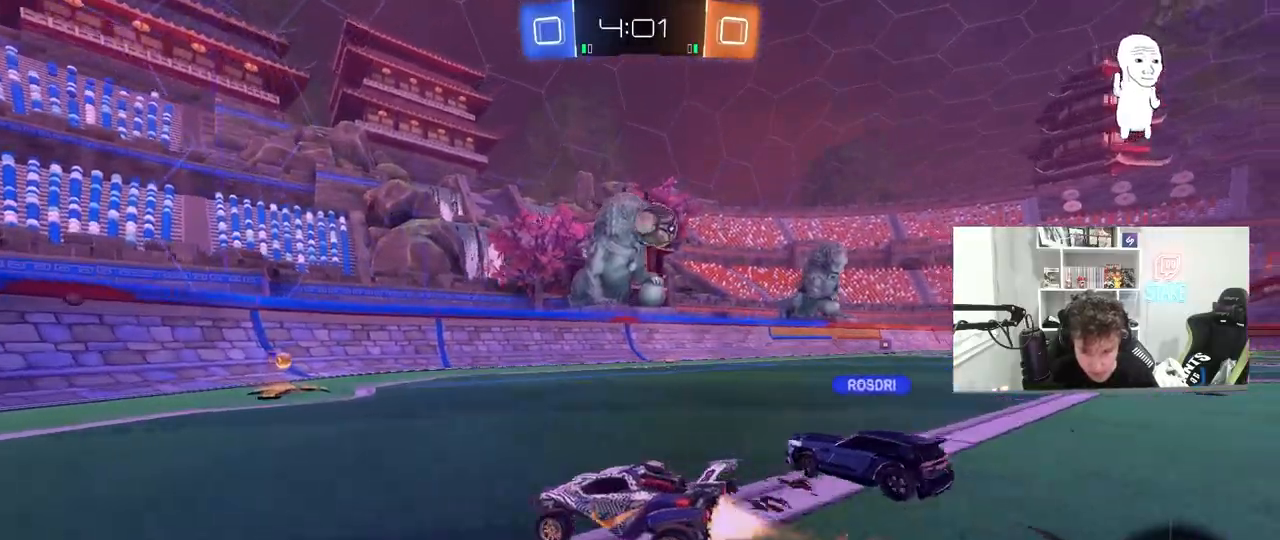
{"keys": ["d", "w"], "mouse": ["left"], "mouse_move": "still", "events": [[267, "d", "down"], [317, "mouse_left", "up"], [317, "shift", "down"], [417, "shift", "up"], [450, "mouse_left", "down"]]}
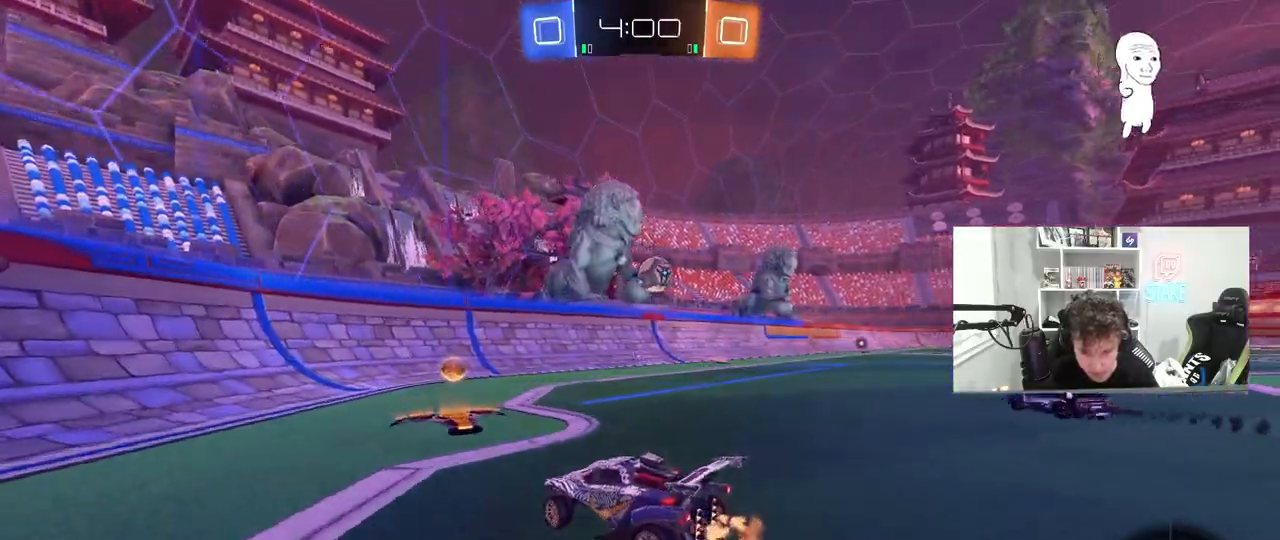
{"keys": ["w"], "mouse": [], "mouse_move": "still", "events": [[100, "d", "up"], [133, "d", "down"], [383, "d", "up"], [467, "mouse_left", "up"]]}
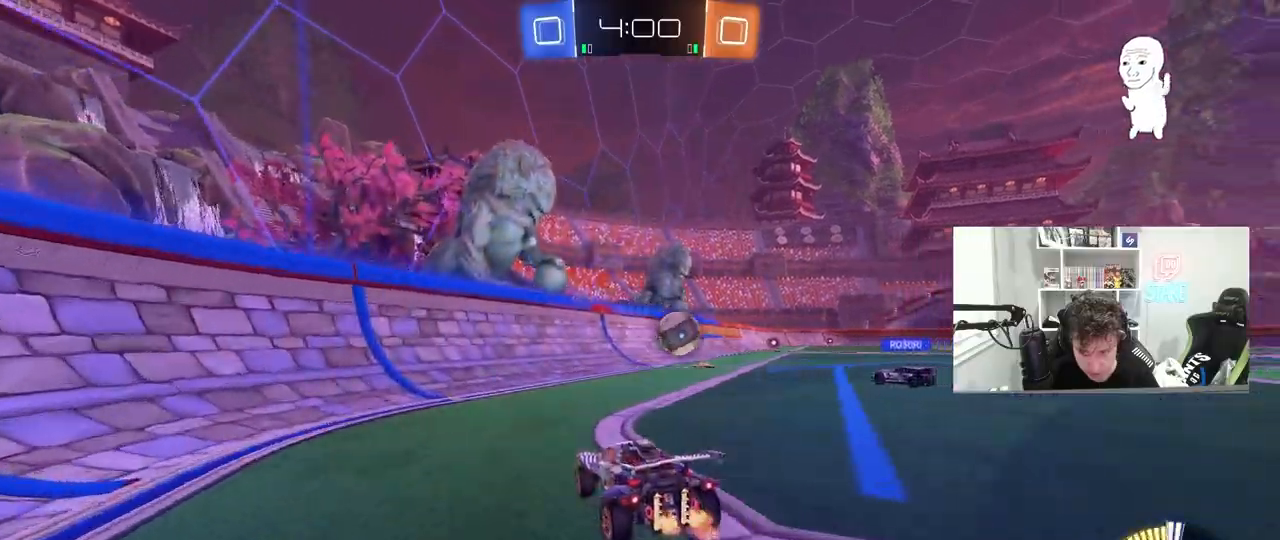
{"keys": ["a", "w"], "mouse": [], "mouse_move": "still", "events": [[17, "d", "down"], [400, "d", "up"], [483, "a", "down"]]}
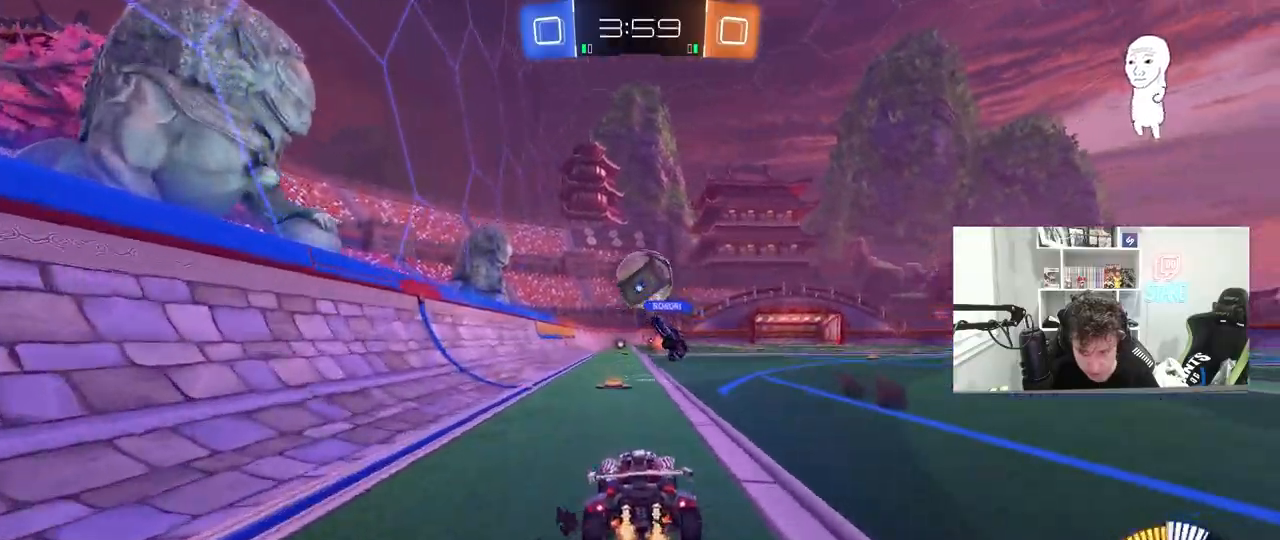
{"keys": ["a", "w"], "mouse": [], "mouse_move": "still", "events": [[33, "mouse_left", "down"], [83, "a", "up"], [267, "d", "down"], [317, "mouse_left", "up"], [417, "a", "down"], [417, "d", "up"]]}
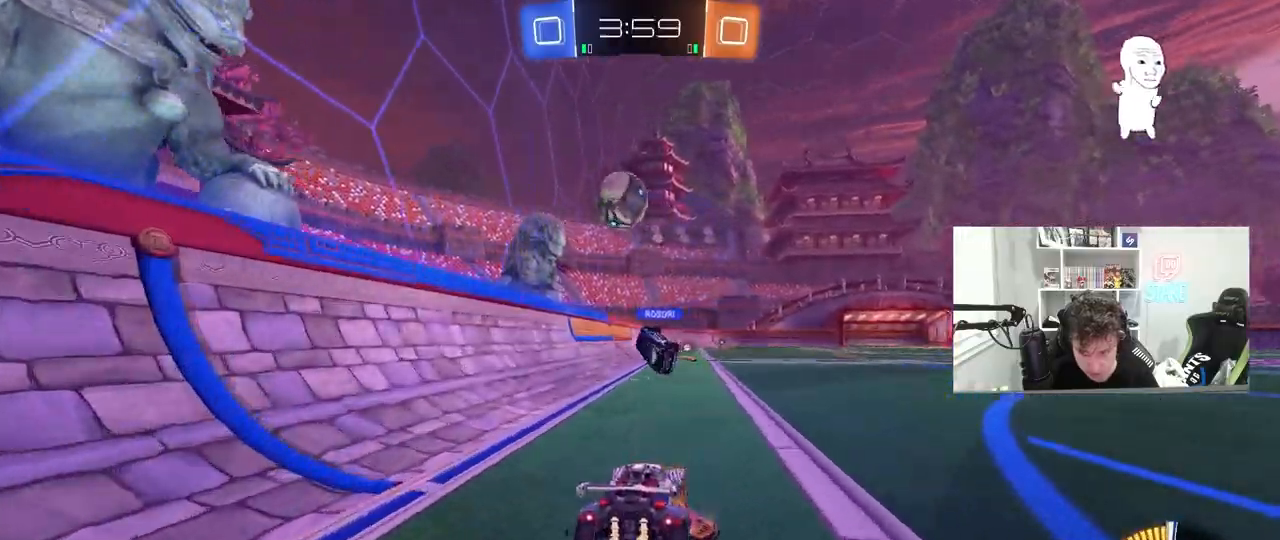
{"keys": ["d"], "mouse": [], "mouse_move": "still", "events": [[233, "w", "up"], [417, "a", "up"], [417, "d", "down"]]}
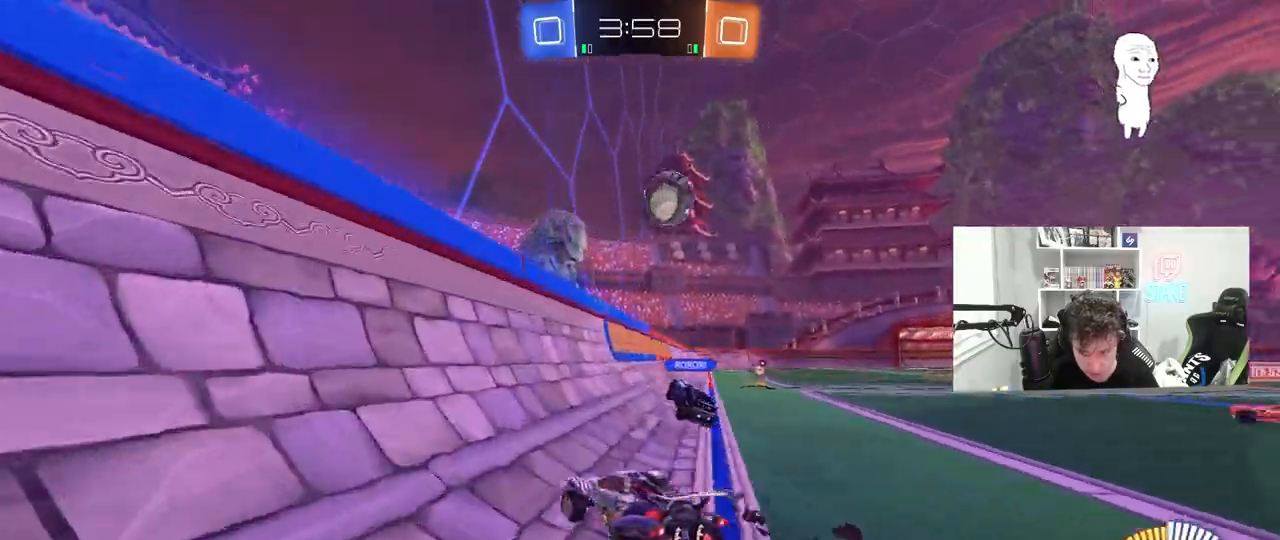
{"keys": [], "mouse": [], "mouse_move": "still", "events": [[117, "w", "down"], [350, "w", "up"], [483, "d", "up"]]}
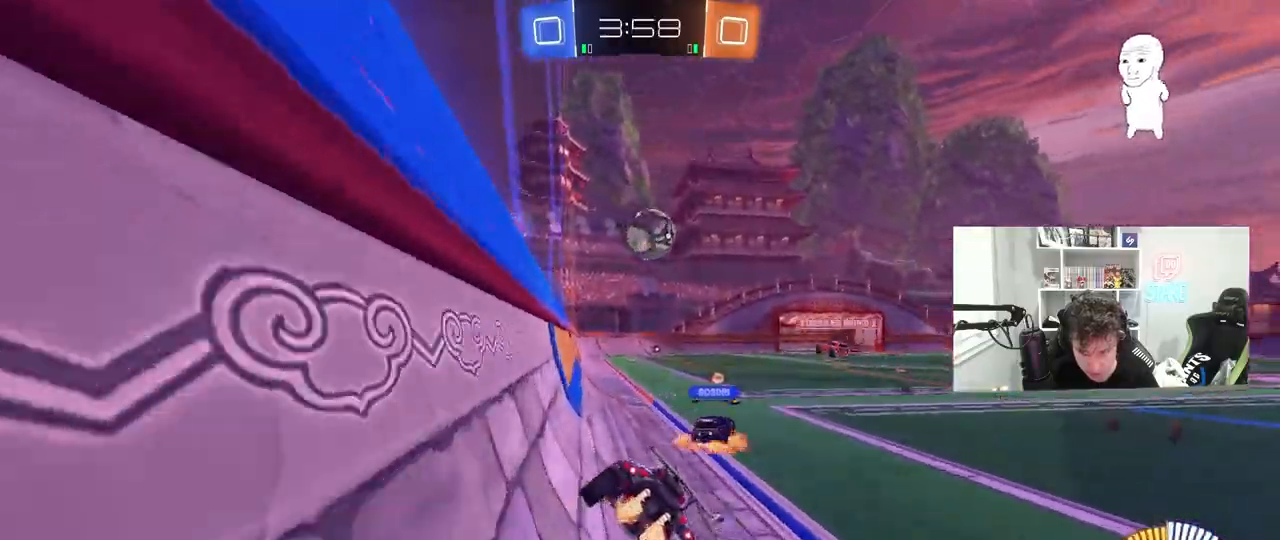
{"keys": ["w"], "mouse": [], "mouse_move": "still", "events": [[33, "w", "down"]]}
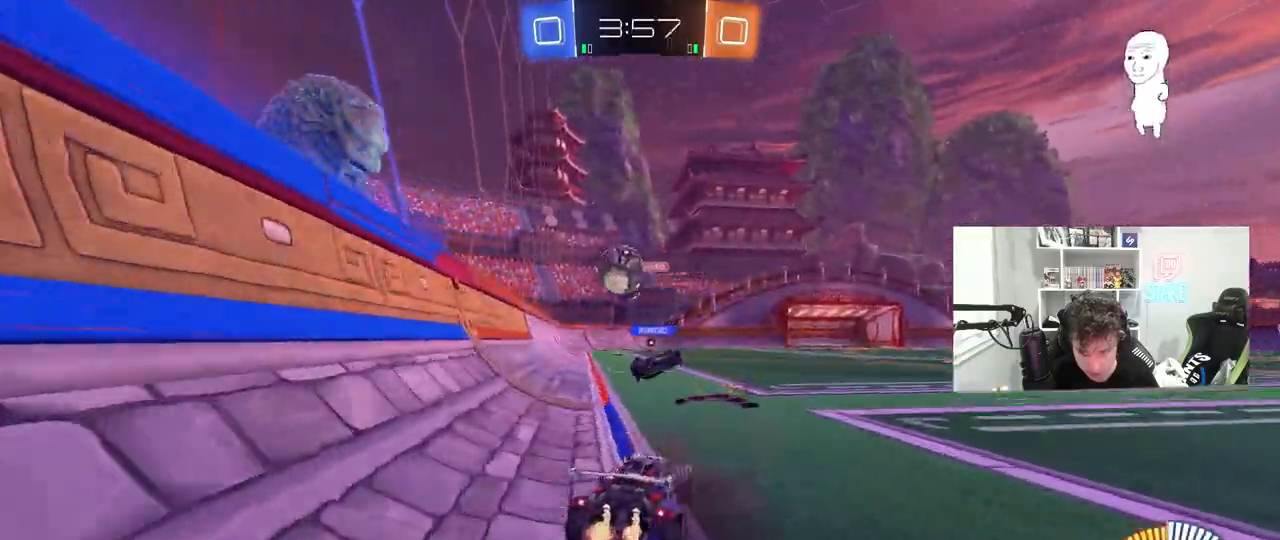
{"keys": ["a", "w"], "mouse": ["left"], "mouse_move": "still", "events": [[50, "w", "up"], [233, "d", "down"], [283, "d", "up"], [333, "a", "down"], [467, "mouse_left", "down"], [467, "w", "down"]]}
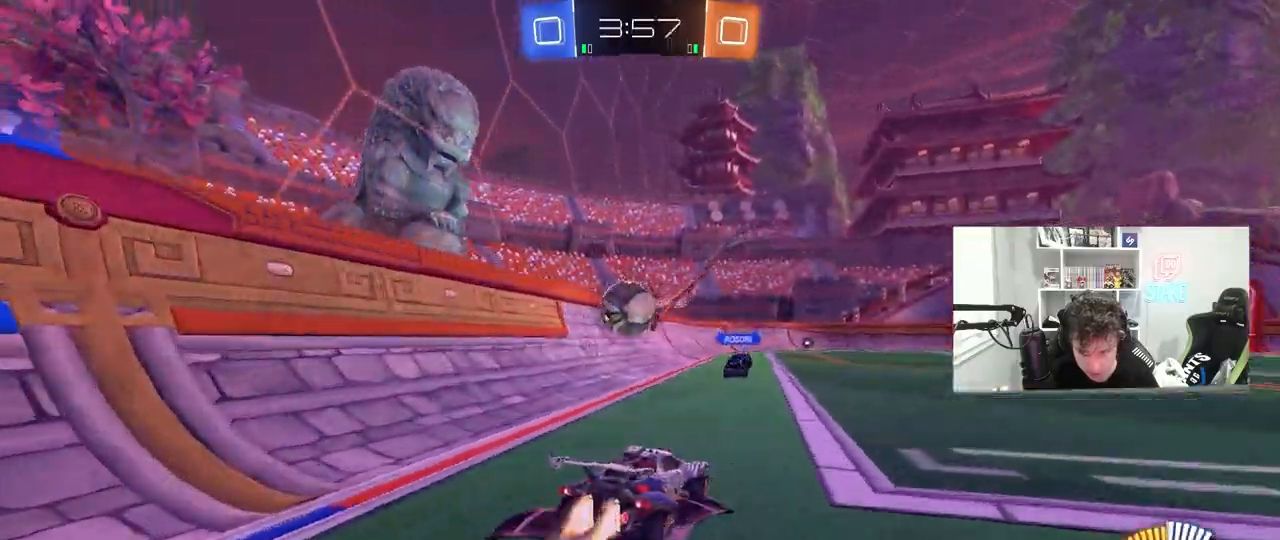
{"keys": ["d", "w"], "mouse": [], "mouse_move": "still", "events": [[150, "a", "up"], [300, "d", "down"], [400, "mouse_left", "up"], [450, "d", "up"], [483, "d", "down"]]}
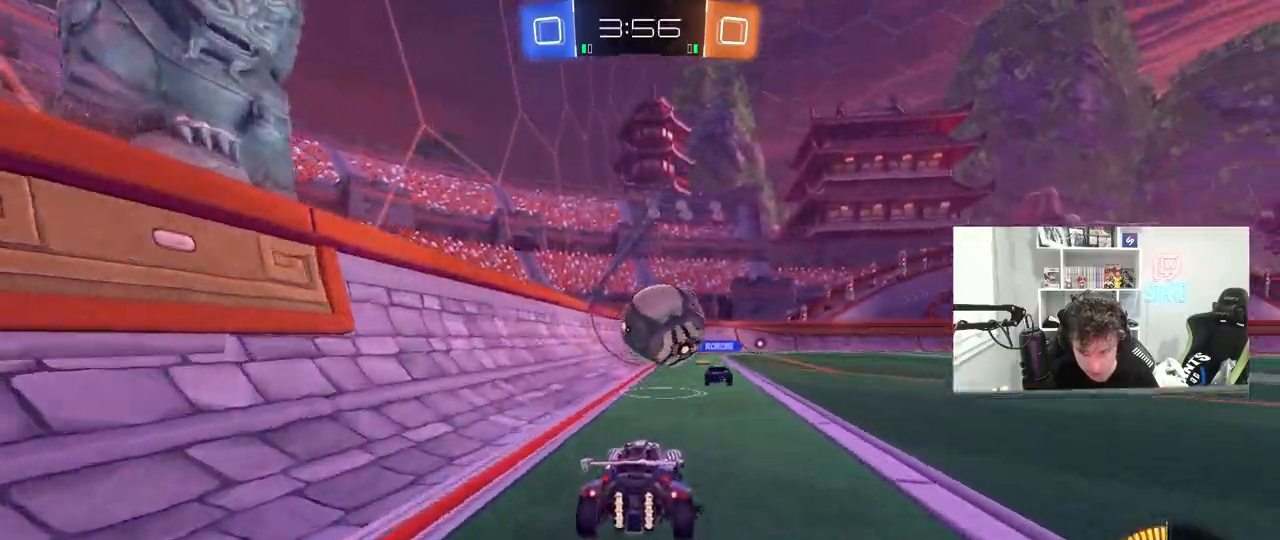
{"keys": ["d"], "mouse": ["left"], "mouse_move": "still", "events": [[83, "w", "up"], [167, "d", "up"], [317, "s", "down"], [400, "d", "down"], [400, "s", "up"], [450, "mouse_left", "down"]]}
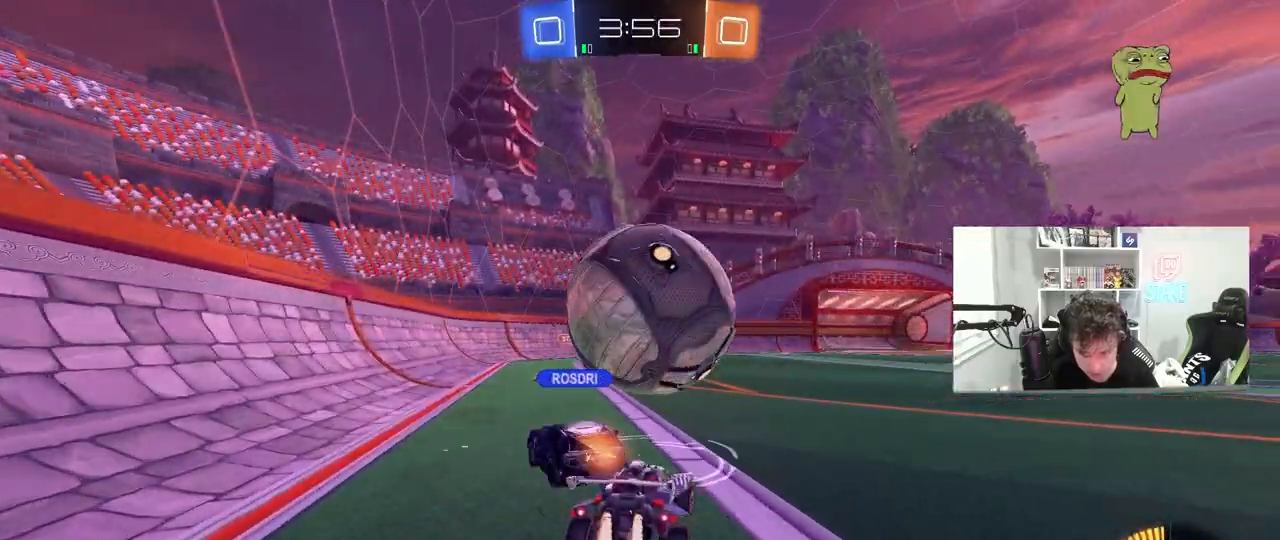
{"keys": ["d", "w"], "mouse": ["left"], "mouse_move": "right", "events": [[50, "d", "up"], [50, "w", "down"], [133, "a", "down"], [233, "a", "up"], [283, "d", "down"], [333, "d", "up"], [367, "d", "down"]]}
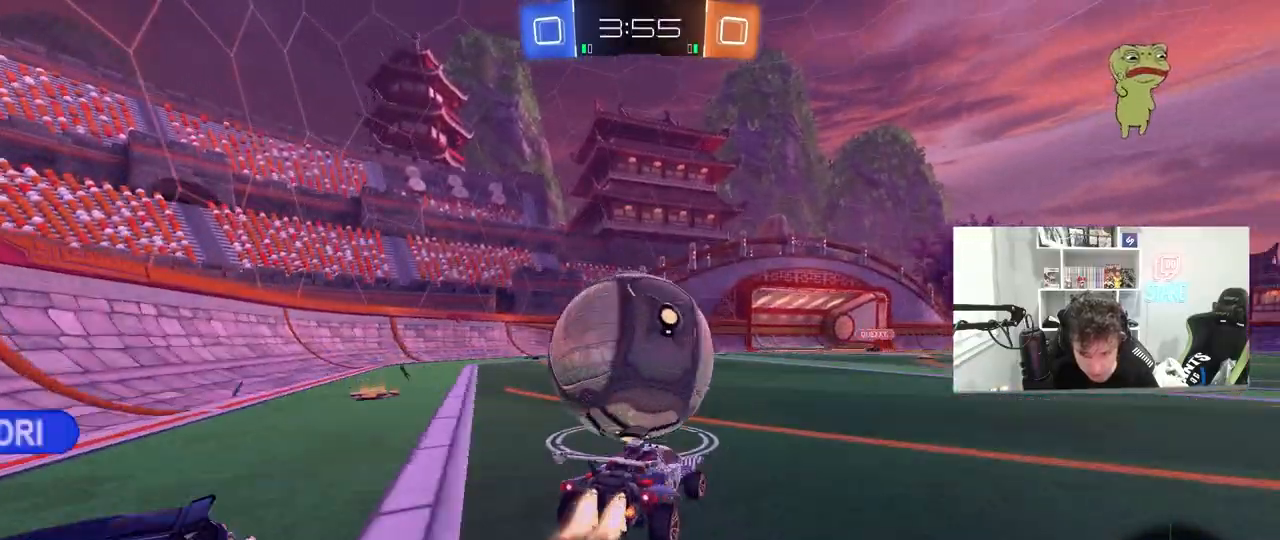
{"keys": ["d"], "mouse": [], "mouse_move": "still", "events": [[17, "d", "up"], [150, "a", "down"], [200, "mouse_left", "up"], [250, "w", "up"], [350, "s", "down"], [400, "a", "up"], [433, "d", "down"], [483, "s", "up"]]}
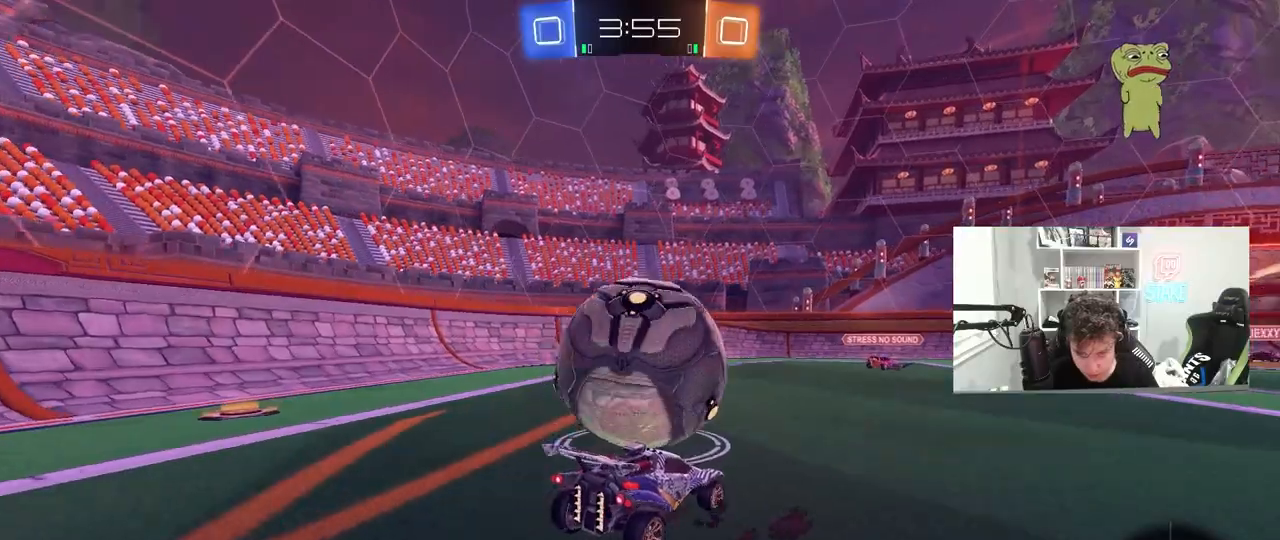
{"keys": ["w"], "mouse": ["left"], "mouse_move": "still", "events": [[33, "d", "up"], [167, "w", "down"], [450, "mouse_left", "down"]]}
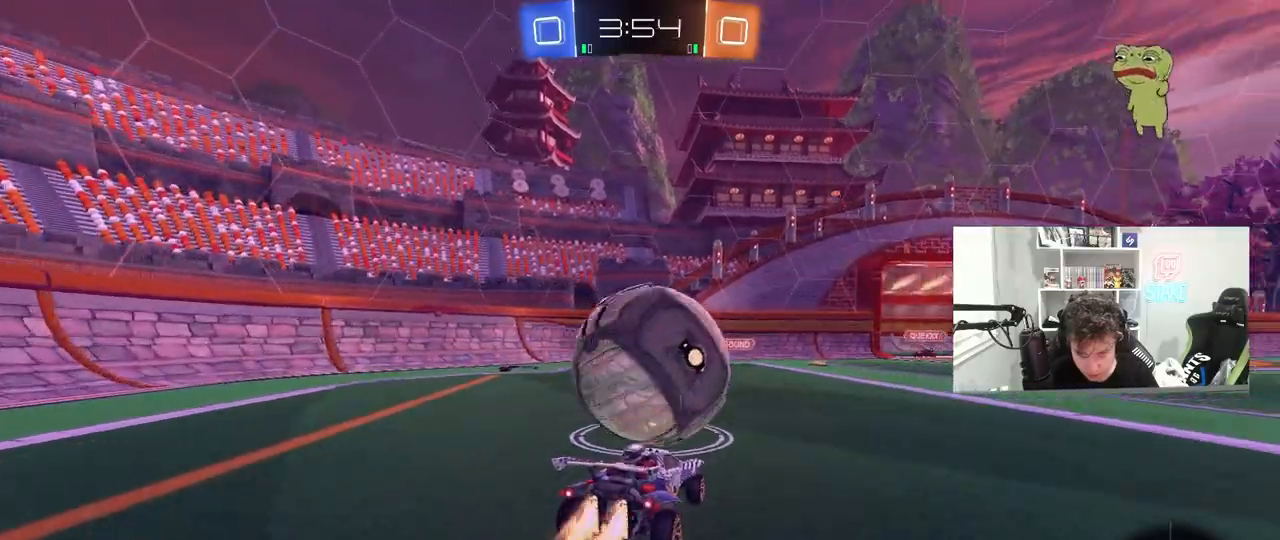
{"keys": ["shift", "w"], "mouse": ["left", "right"], "mouse_move": "down", "events": [[50, "a", "down"], [100, "mouse_right", "down"], [150, "a", "up"], [150, "d", "down"], [150, "mouse_right", "up"], [150, "w", "up"], [233, "a", "down"], [233, "shift", "down"], [233, "w", "down"], [283, "a", "up"], [283, "d", "up"], [383, "a", "down"], [383, "mouse_right", "down"], [433, "a", "up"]]}
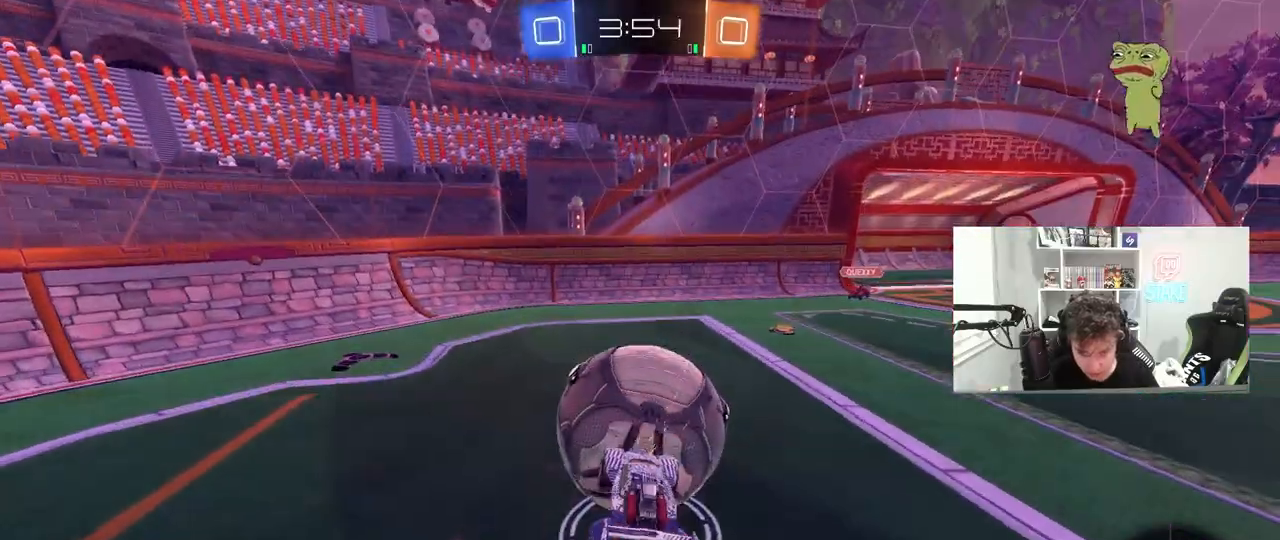
{"keys": ["a", "shift"], "mouse": [], "mouse_move": "still", "events": [[17, "mouse_left", "up"], [67, "mouse_right", "up"], [250, "w", "up"], [300, "a", "down"], [300, "s", "down"], [433, "s", "up"]]}
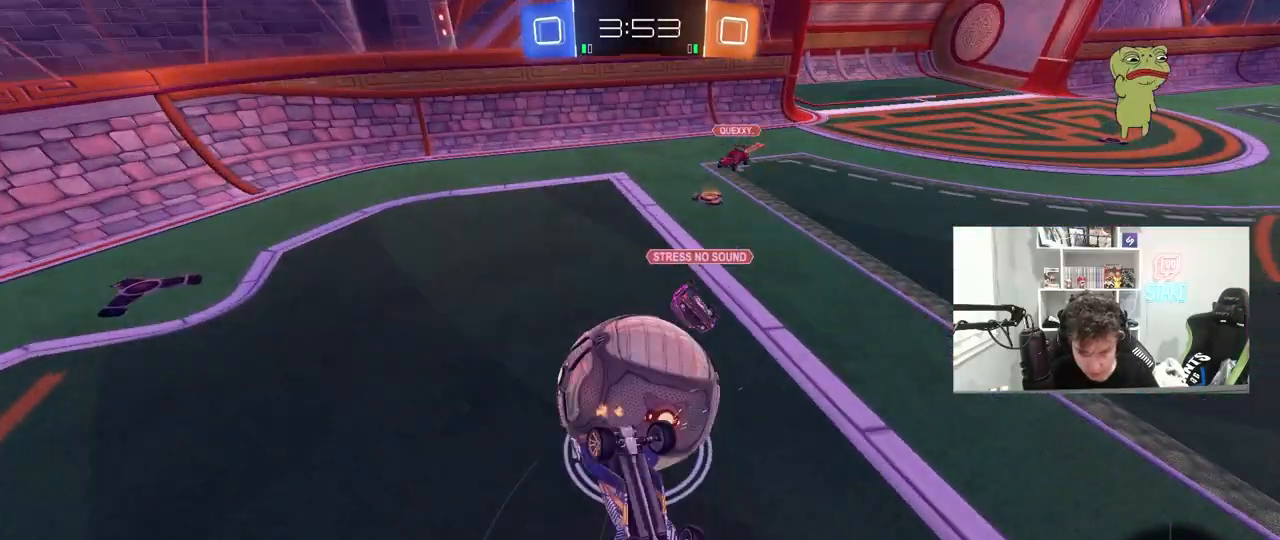
{"keys": ["a", "s"], "mouse": [], "mouse_move": "still", "events": [[83, "w", "down"], [217, "w", "up"], [317, "s", "down"], [367, "shift", "up"]]}
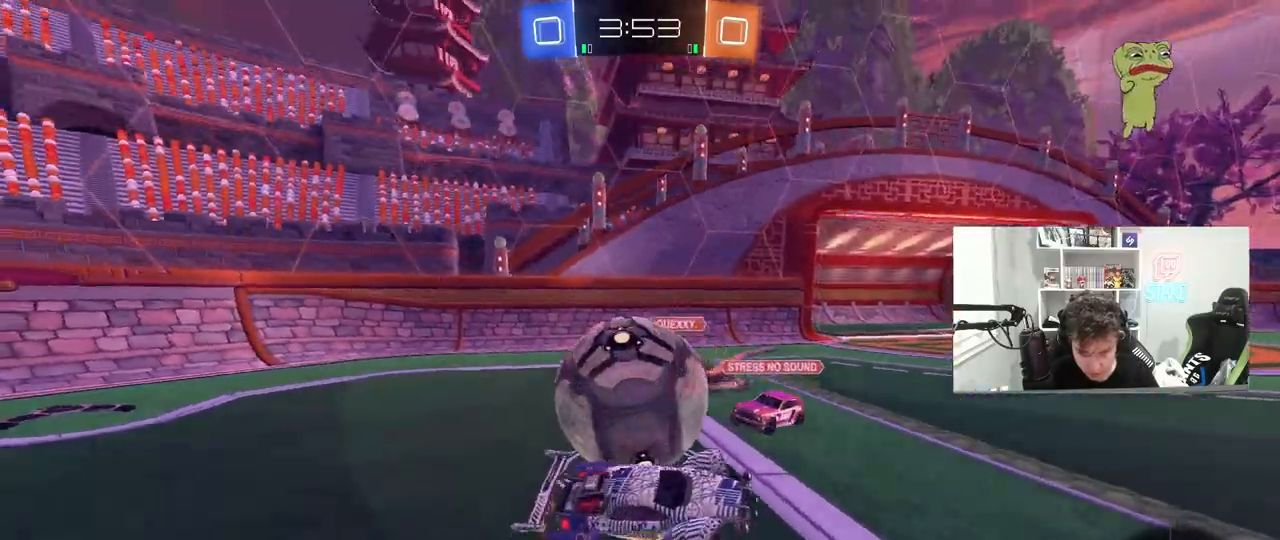
{"keys": ["d", "w"], "mouse": [], "mouse_move": "still", "events": [[50, "a", "up"], [100, "s", "up"], [150, "d", "down"], [183, "w", "down"]]}
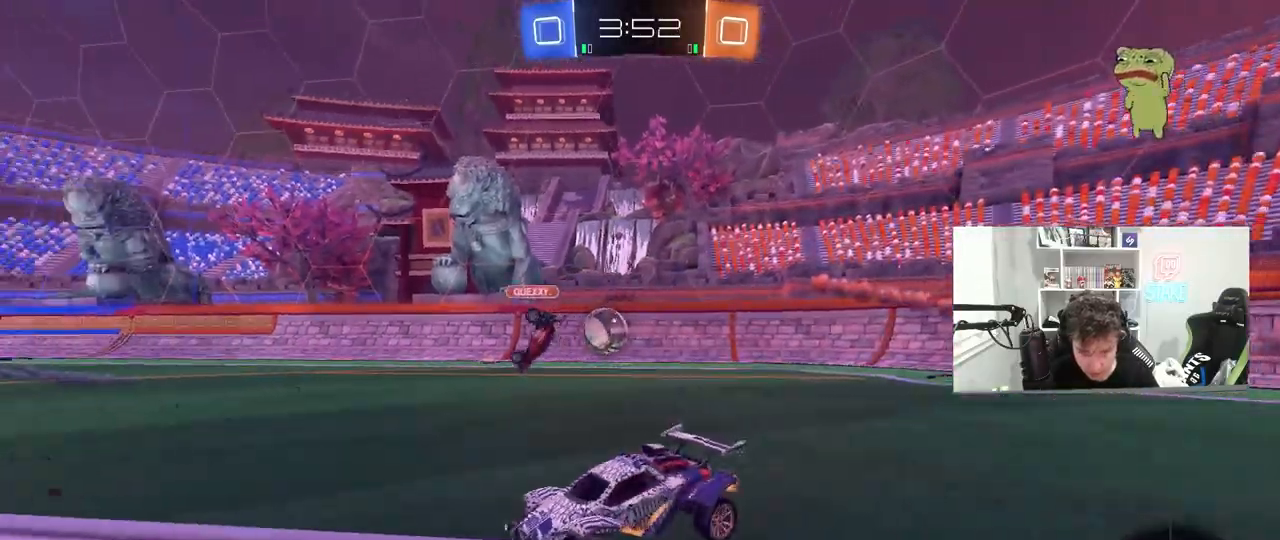
{"keys": ["a", "shift", "w"], "mouse": ["left", "right"], "mouse_move": "still", "events": [[67, "d", "up"], [250, "d", "down"], [300, "mouse_left", "down"], [433, "mouse_right", "down"], [483, "a", "down"], [483, "d", "up"], [483, "shift", "down"]]}
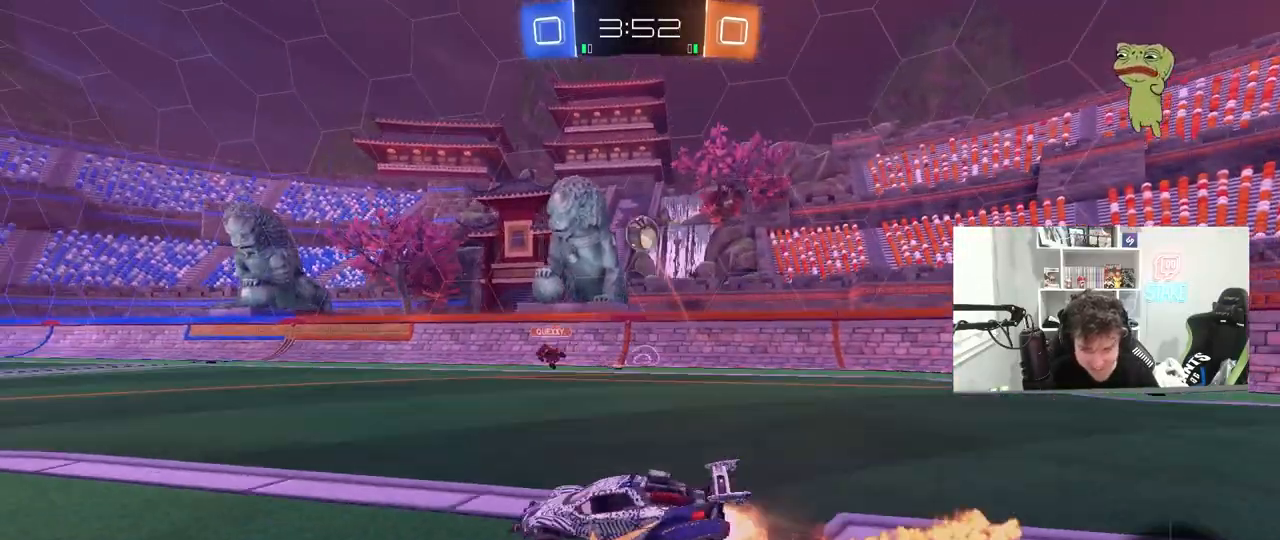
{"keys": ["a", "shift"], "mouse": [], "mouse_move": "still", "events": [[33, "mouse_right", "up"], [83, "mouse_right", "down"], [133, "s", "down"], [133, "space", "down"], [133, "w", "up"], [167, "mouse_left", "up"], [217, "mouse_right", "up"], [267, "space", "up"], [500, "s", "up"]]}
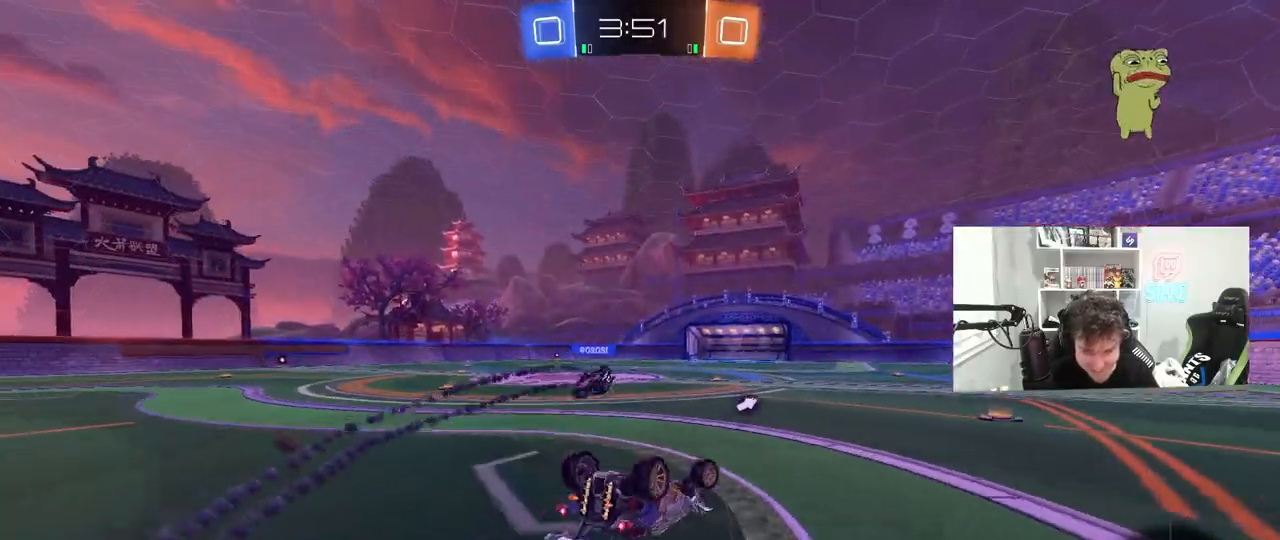
{"keys": ["w"], "mouse": [], "mouse_move": "still", "events": [[100, "s", "down"], [233, "s", "up"], [333, "shift", "up"], [383, "a", "up"], [467, "w", "down"]]}
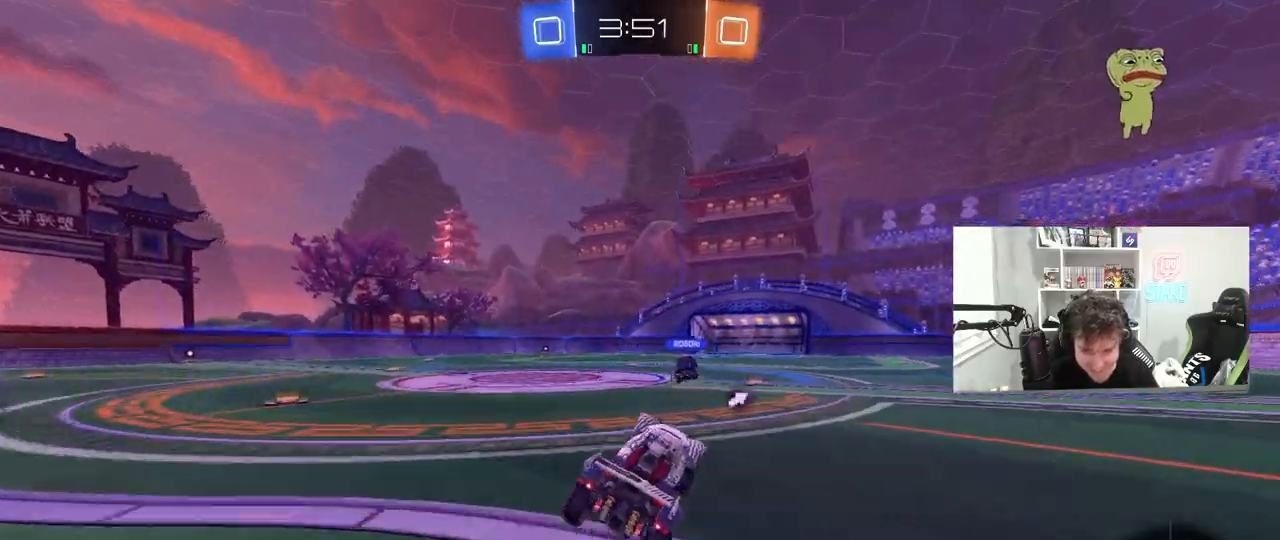
{"keys": ["a", "s", "shift"], "mouse": ["right"], "mouse_move": "down-left", "events": [[17, "a", "down"], [117, "a", "up"], [150, "d", "down"], [250, "mouse_left", "down"], [250, "mouse_right", "down"], [300, "a", "down"], [300, "d", "up"], [350, "mouse_left", "up"], [350, "mouse_right", "up"], [350, "shift", "down"], [400, "mouse_right", "down"], [433, "s", "down"], [433, "w", "up"]]}